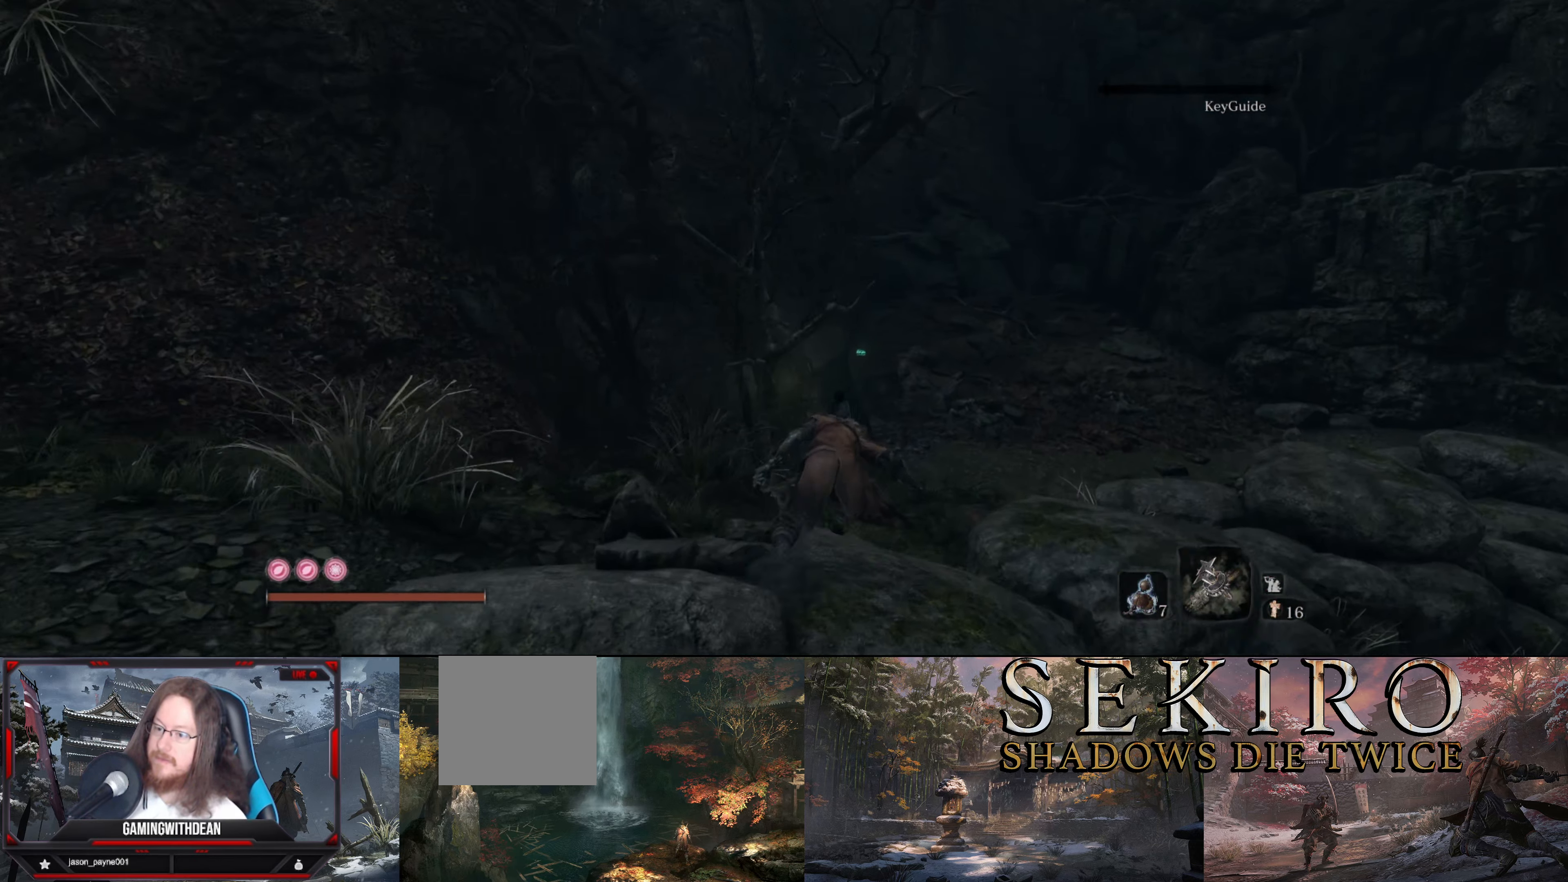
Gameplay with a controller (Xbox layout); each line is a JSON object with the inputs held at the frame after it. "events" lists button and stick changes between this image and that frame as [ms after this image, input, new state], when the widget could be followed in between. Not read: L1 L3 R1 R3.
{"buttons": ["B"], "left_stick": "up", "right_stick": "center", "events": []}
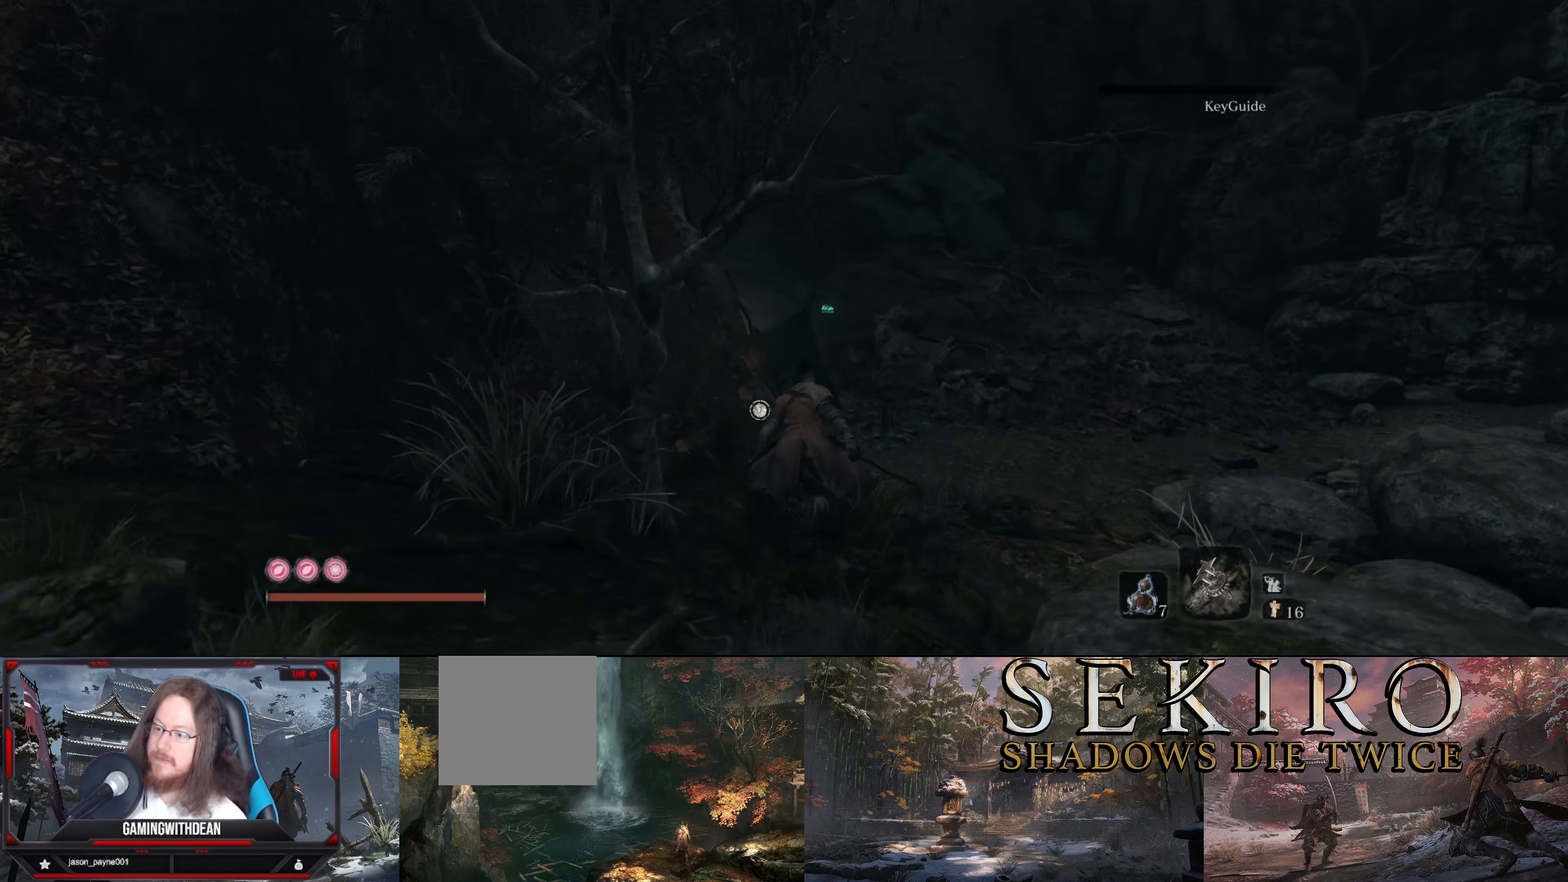
{"buttons": [], "left_stick": "up", "right_stick": "center", "events": [[267, "B", "up"]]}
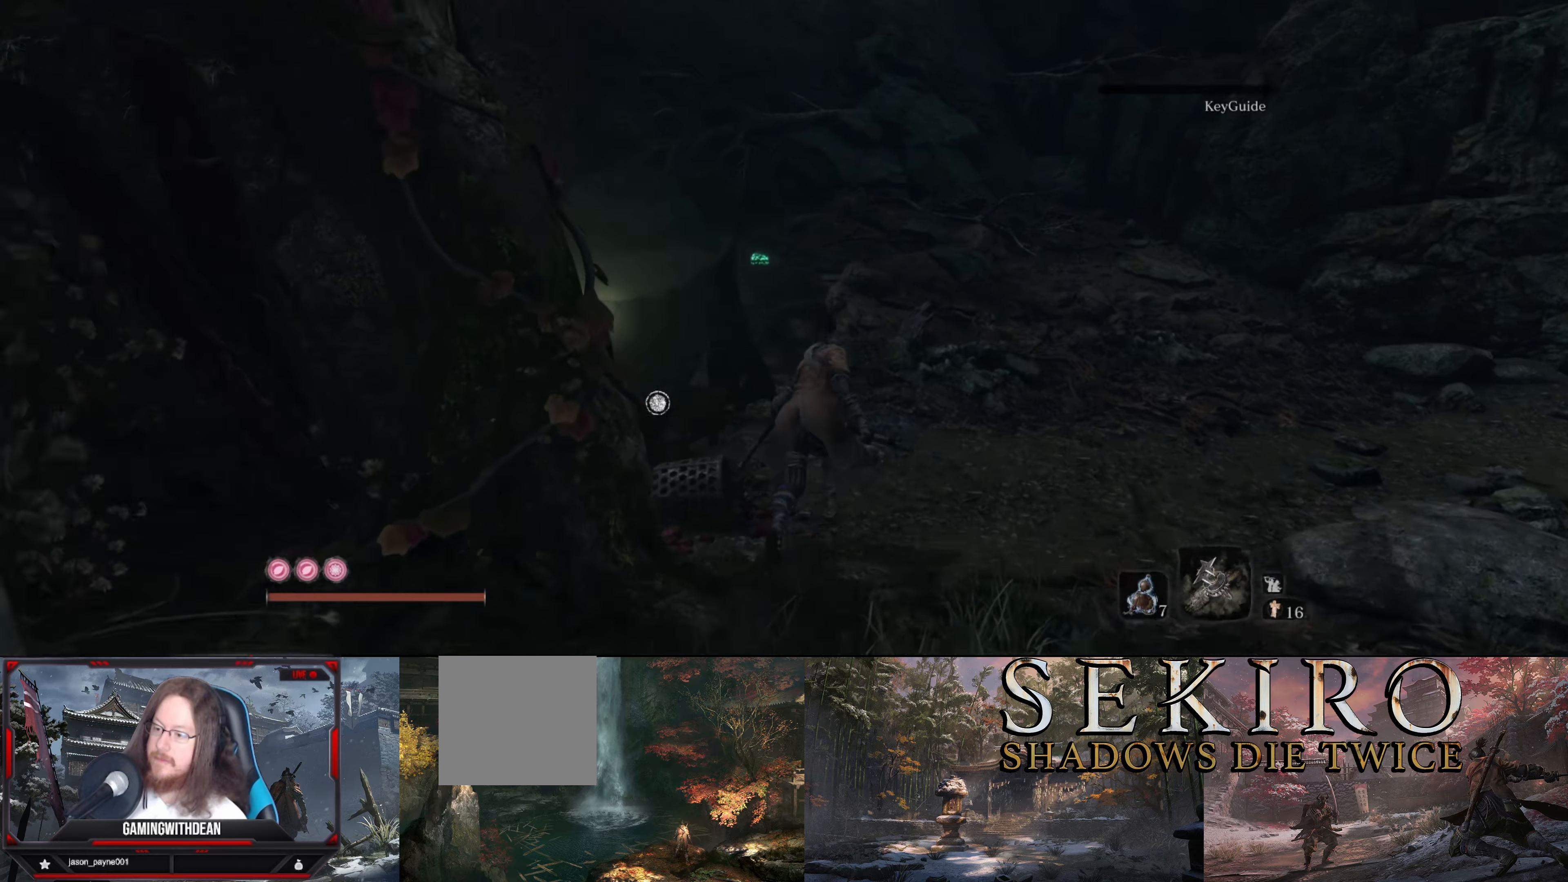
{"buttons": [], "left_stick": "center", "right_stick": "center", "events": [[134, "left_stick", "up-left"], [300, "left_stick", "center"], [350, "X", "down"], [450, "X", "up"]]}
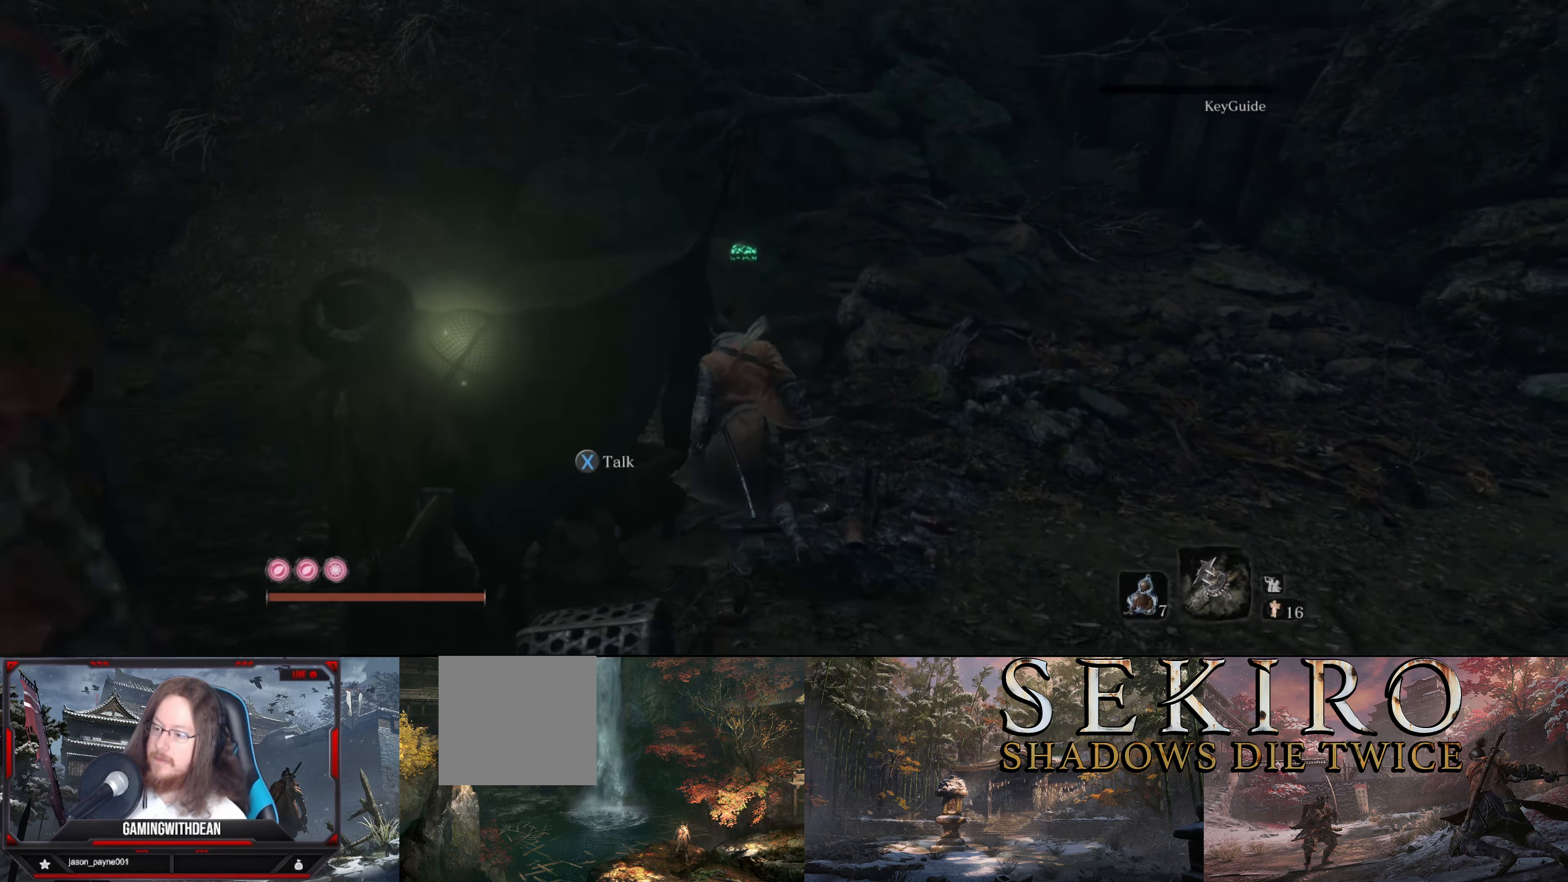
{"buttons": [], "left_stick": "center", "right_stick": "center", "events": []}
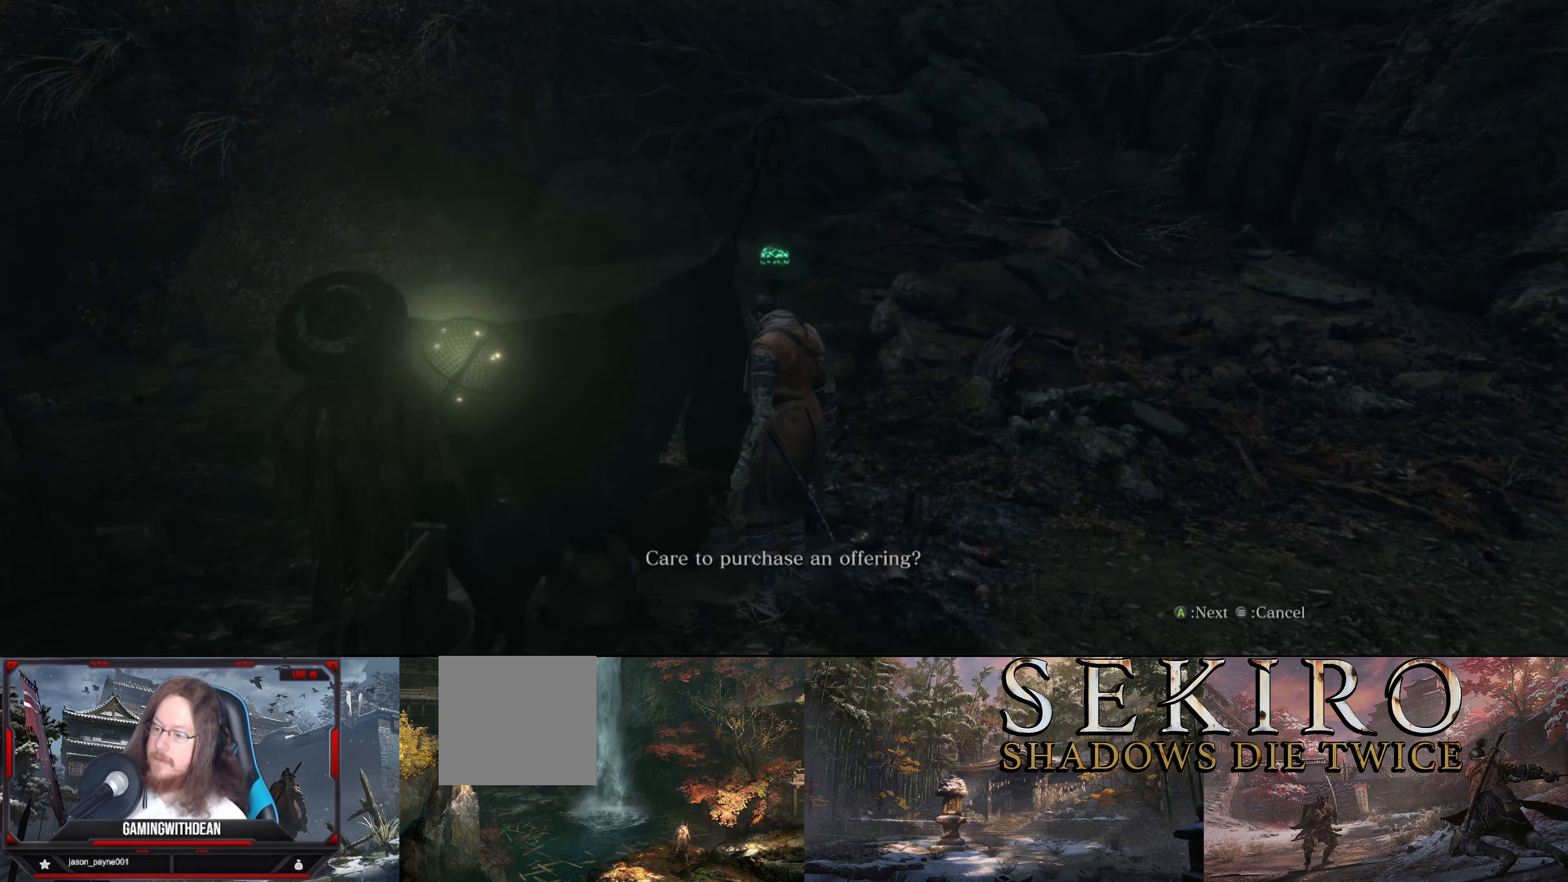
{"buttons": [], "left_stick": "center", "right_stick": "left", "events": [[117, "right_stick", "left"]]}
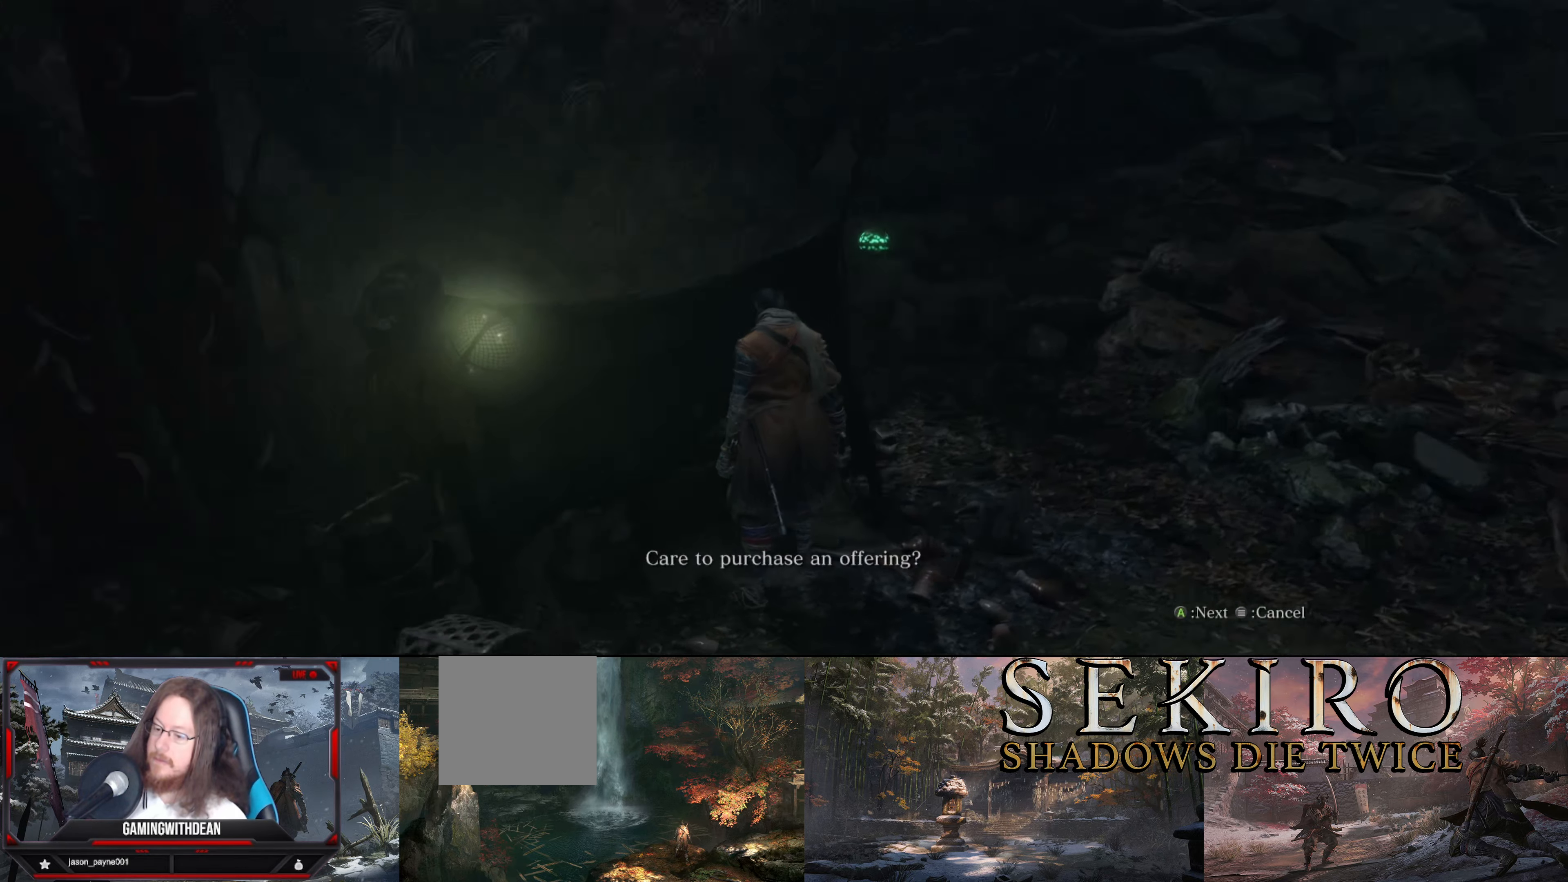
{"buttons": [], "left_stick": "center", "right_stick": "center", "events": [[250, "right_stick", "center"]]}
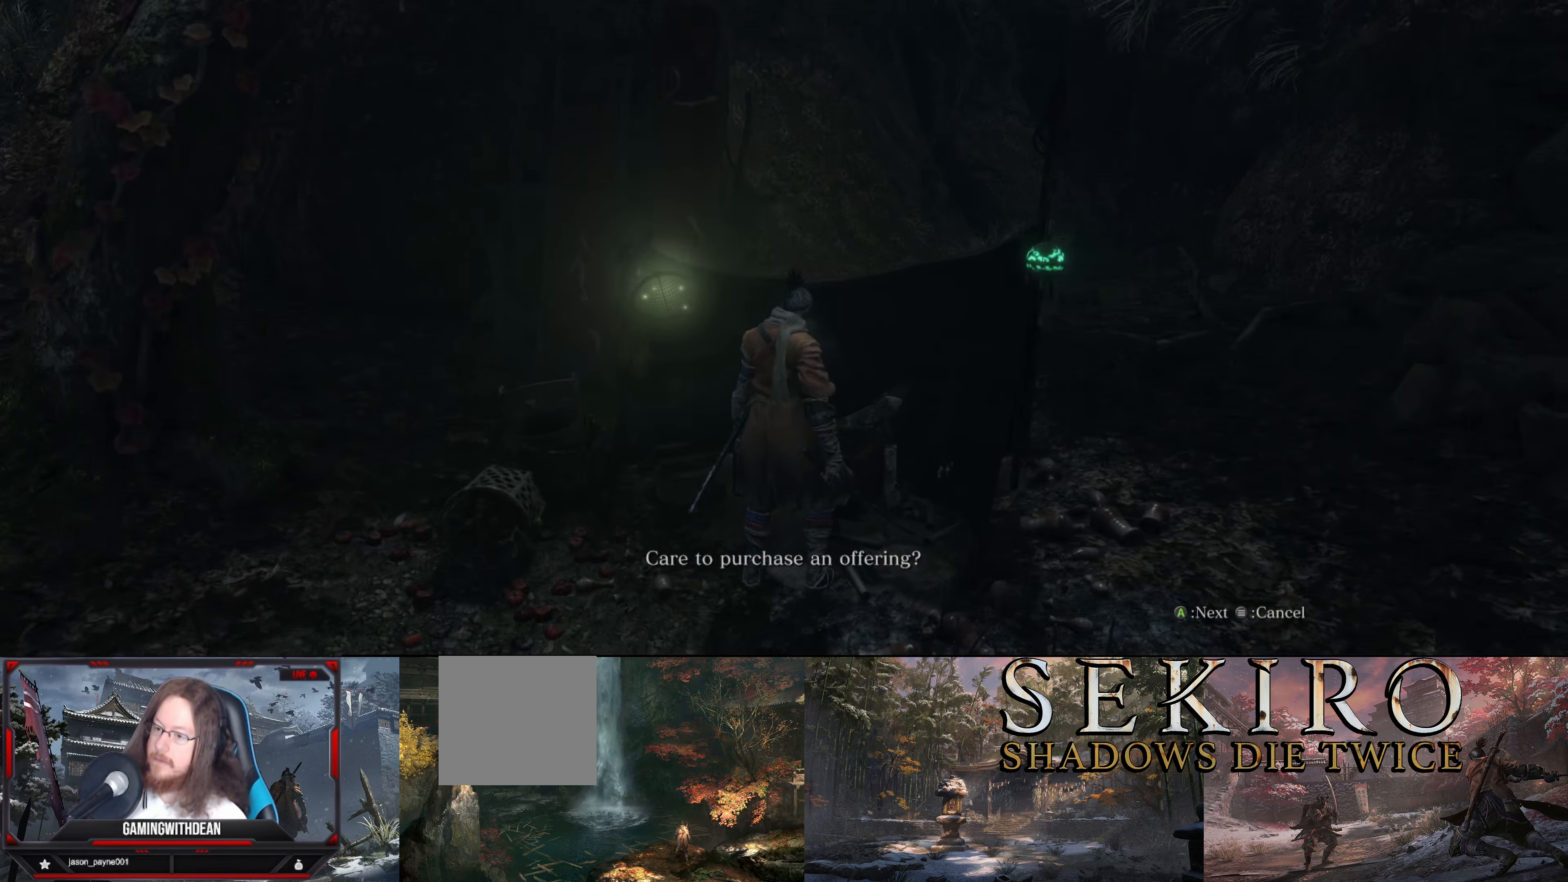
{"buttons": ["A"], "left_stick": "center", "right_stick": "center", "events": [[434, "A", "down"]]}
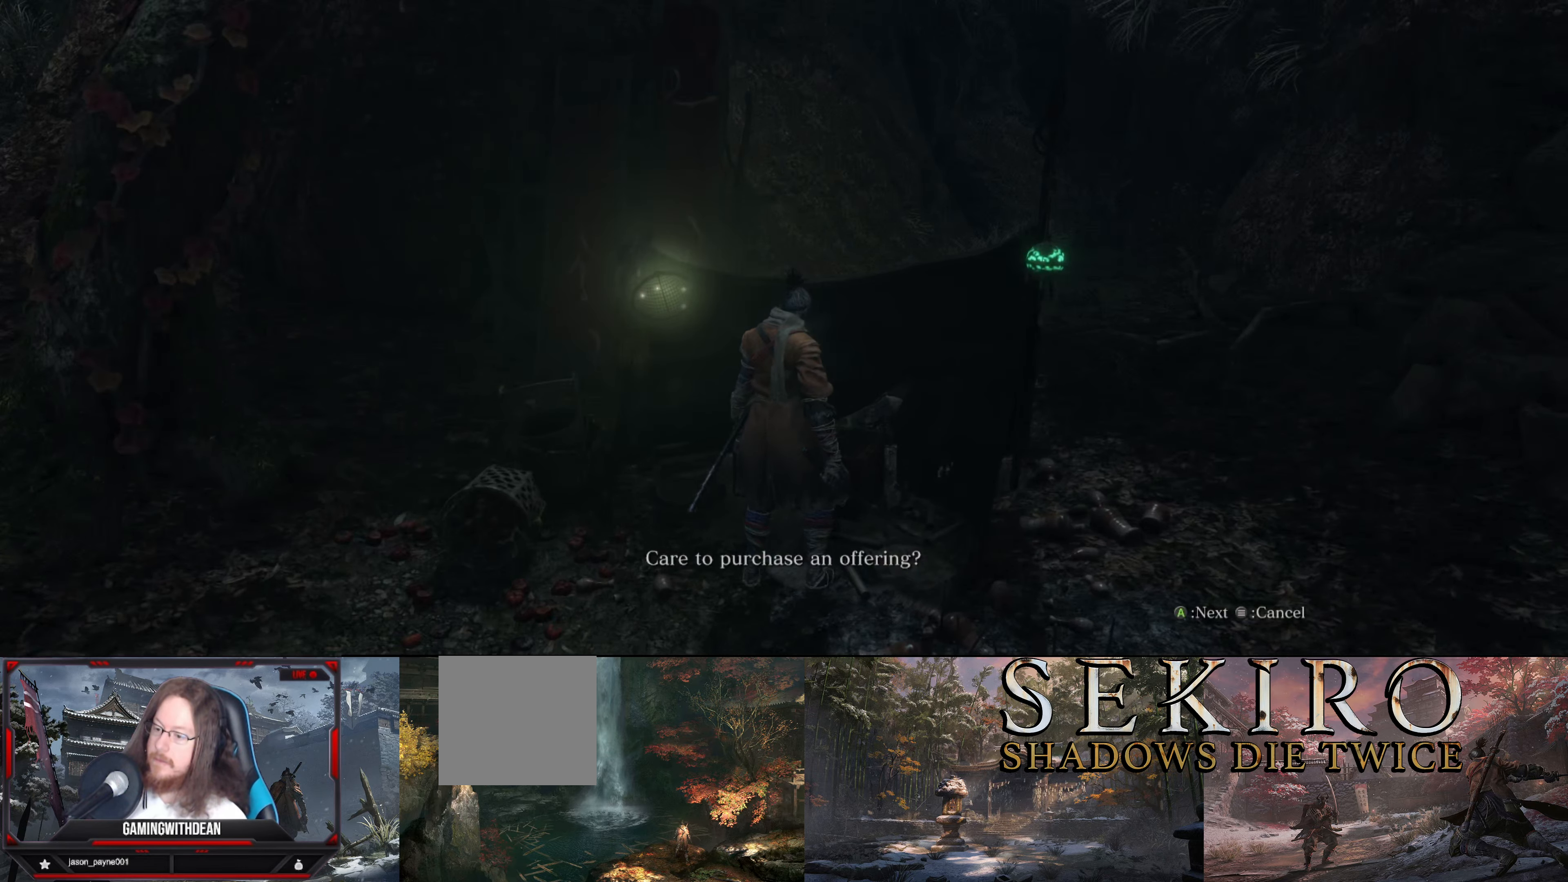
{"buttons": [], "left_stick": "center", "right_stick": "center", "events": [[67, "A", "up"]]}
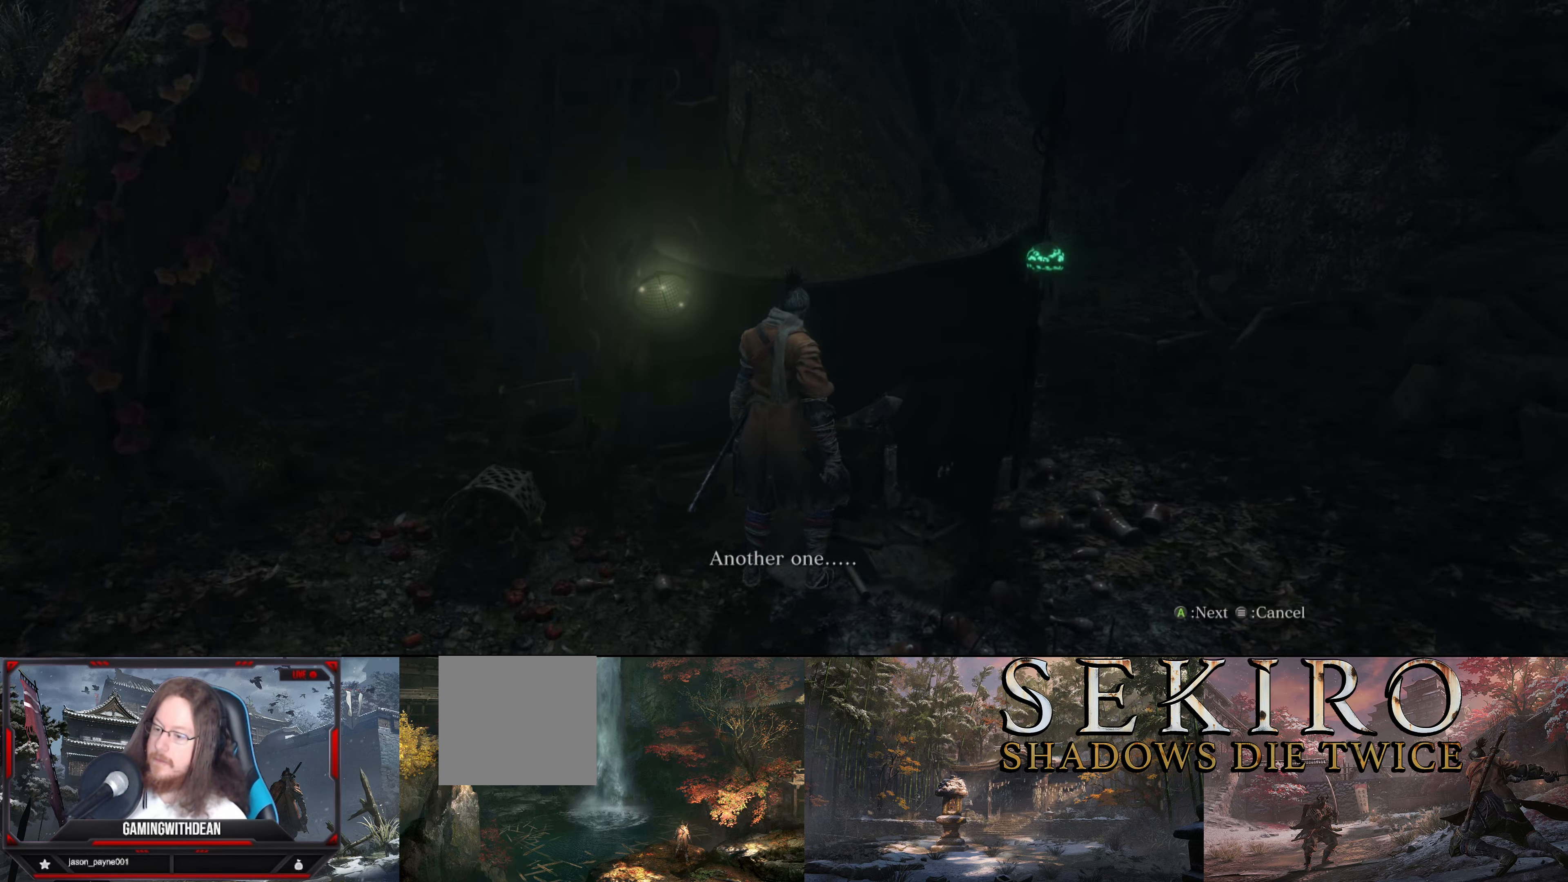
{"buttons": [], "left_stick": "center", "right_stick": "center", "events": [[100, "A", "down"], [217, "A", "up"]]}
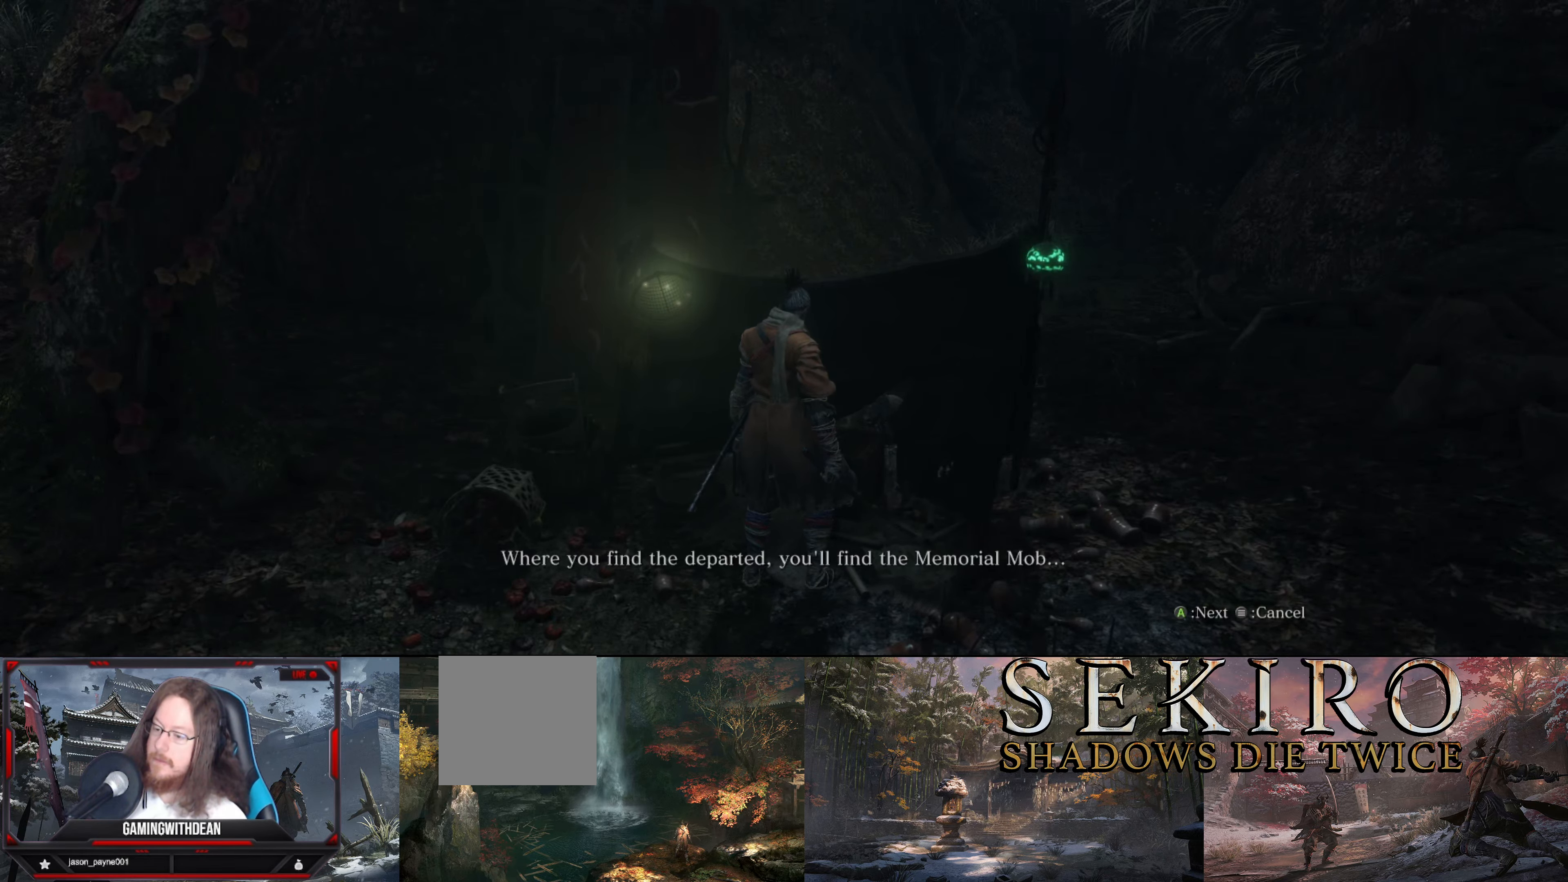
{"buttons": [], "left_stick": "center", "right_stick": "center", "events": []}
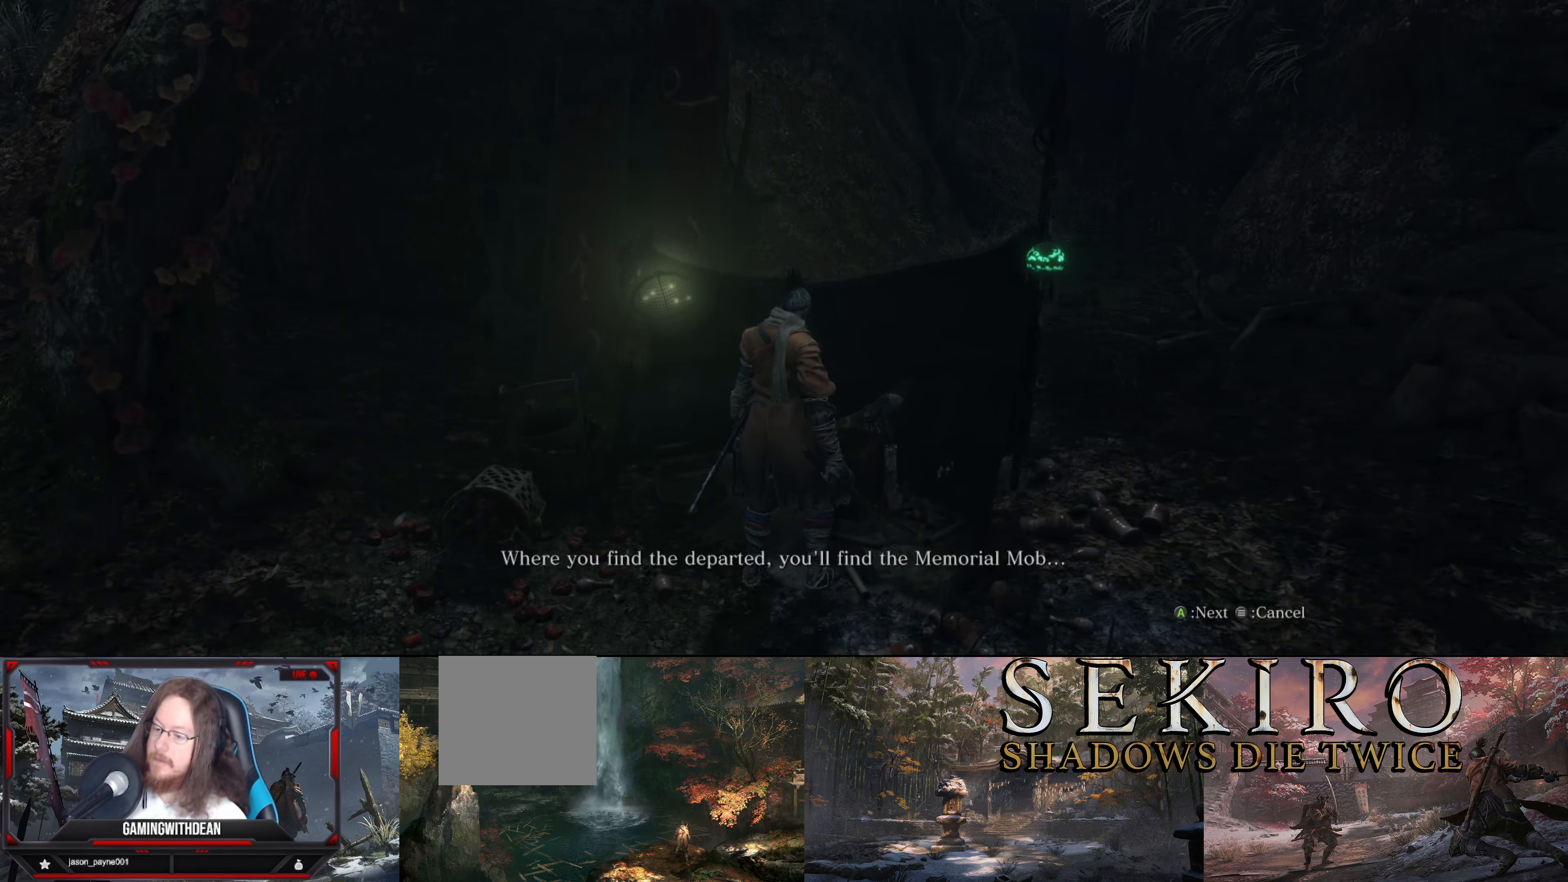
{"buttons": [], "left_stick": "center", "right_stick": "center", "events": []}
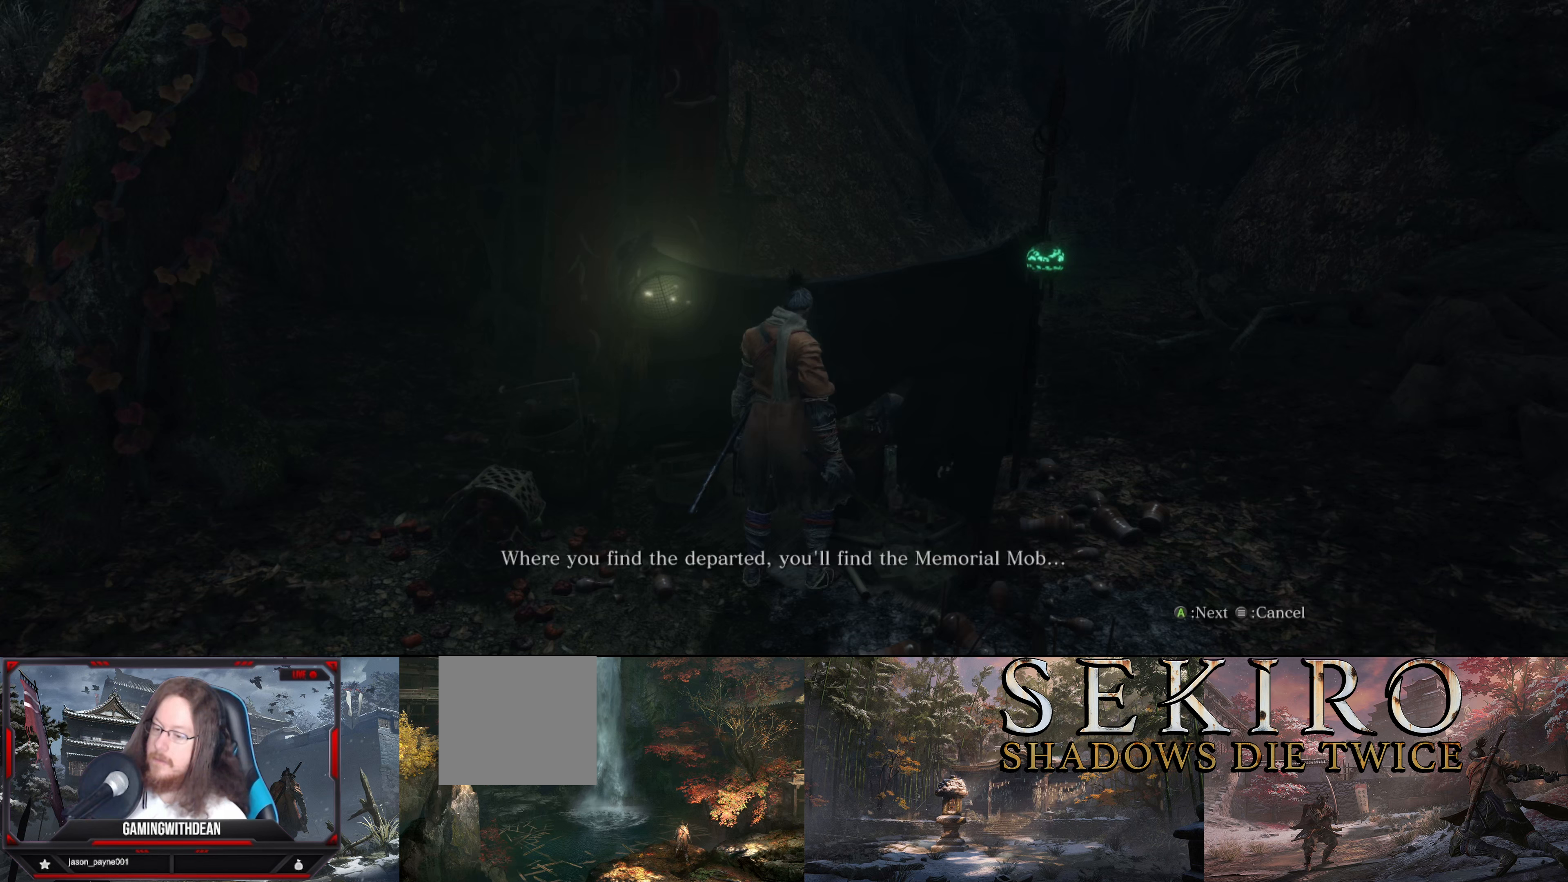
{"buttons": [], "left_stick": "center", "right_stick": "center", "events": [[50, "A", "down"], [166, "A", "up"]]}
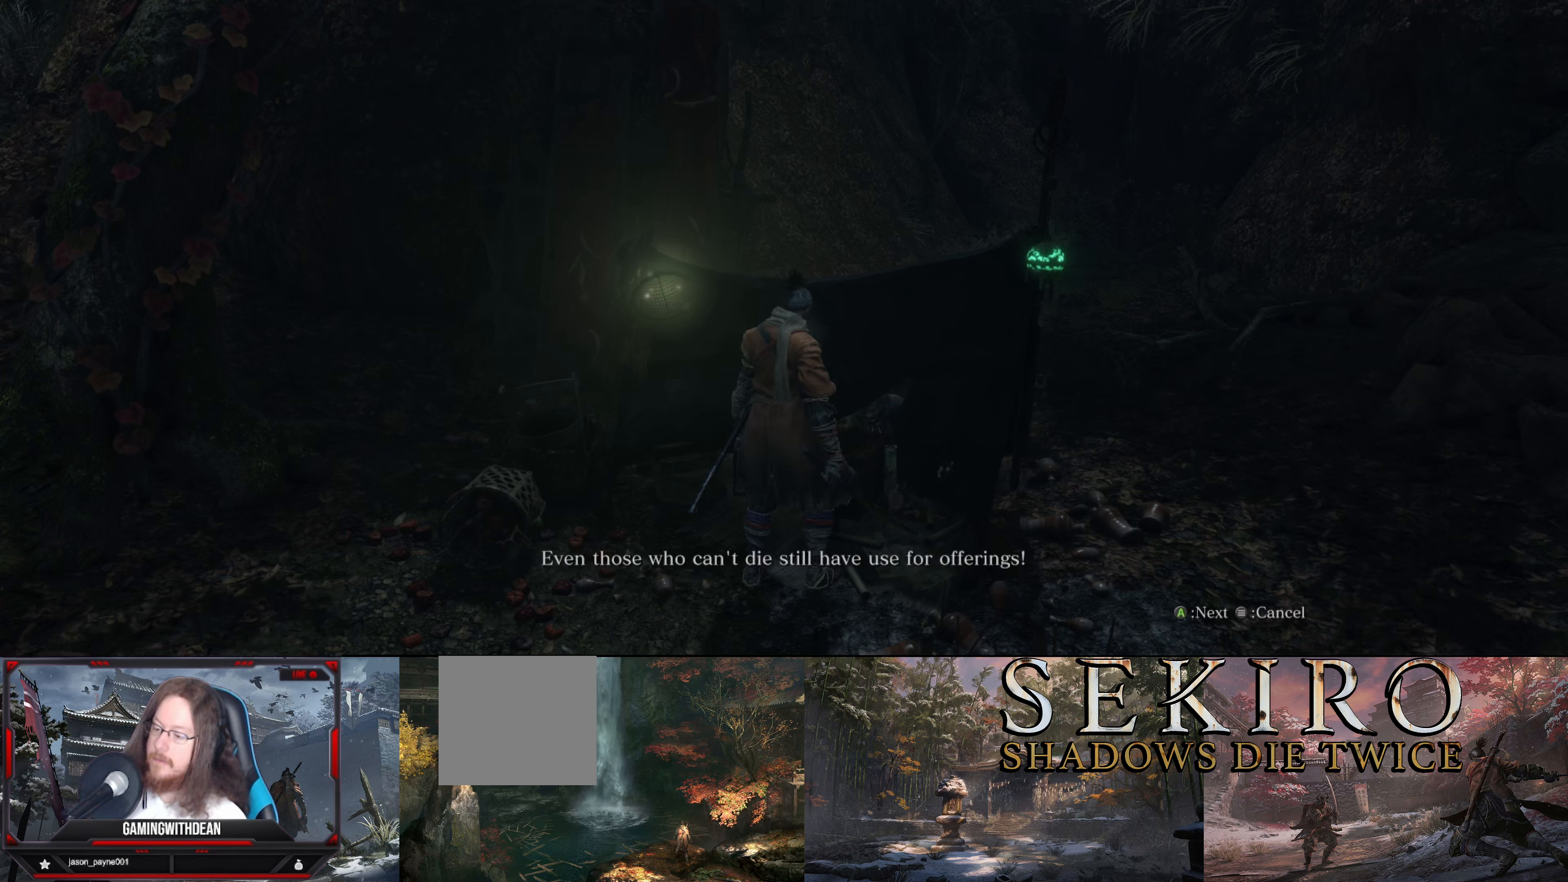
{"buttons": [], "left_stick": "center", "right_stick": "center", "events": []}
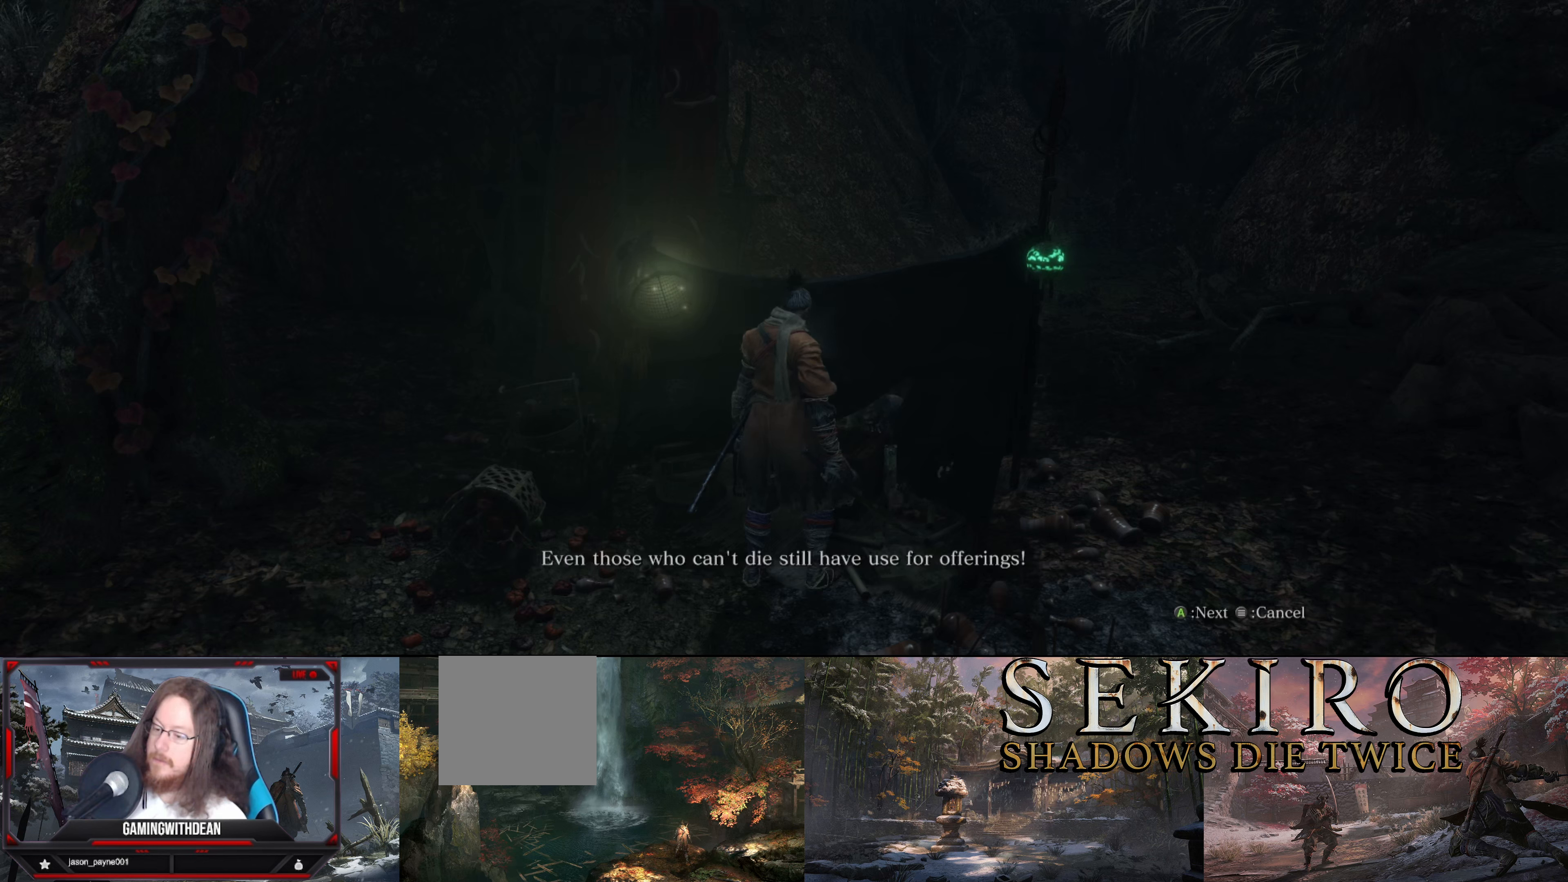
{"buttons": [], "left_stick": "center", "right_stick": "center", "events": []}
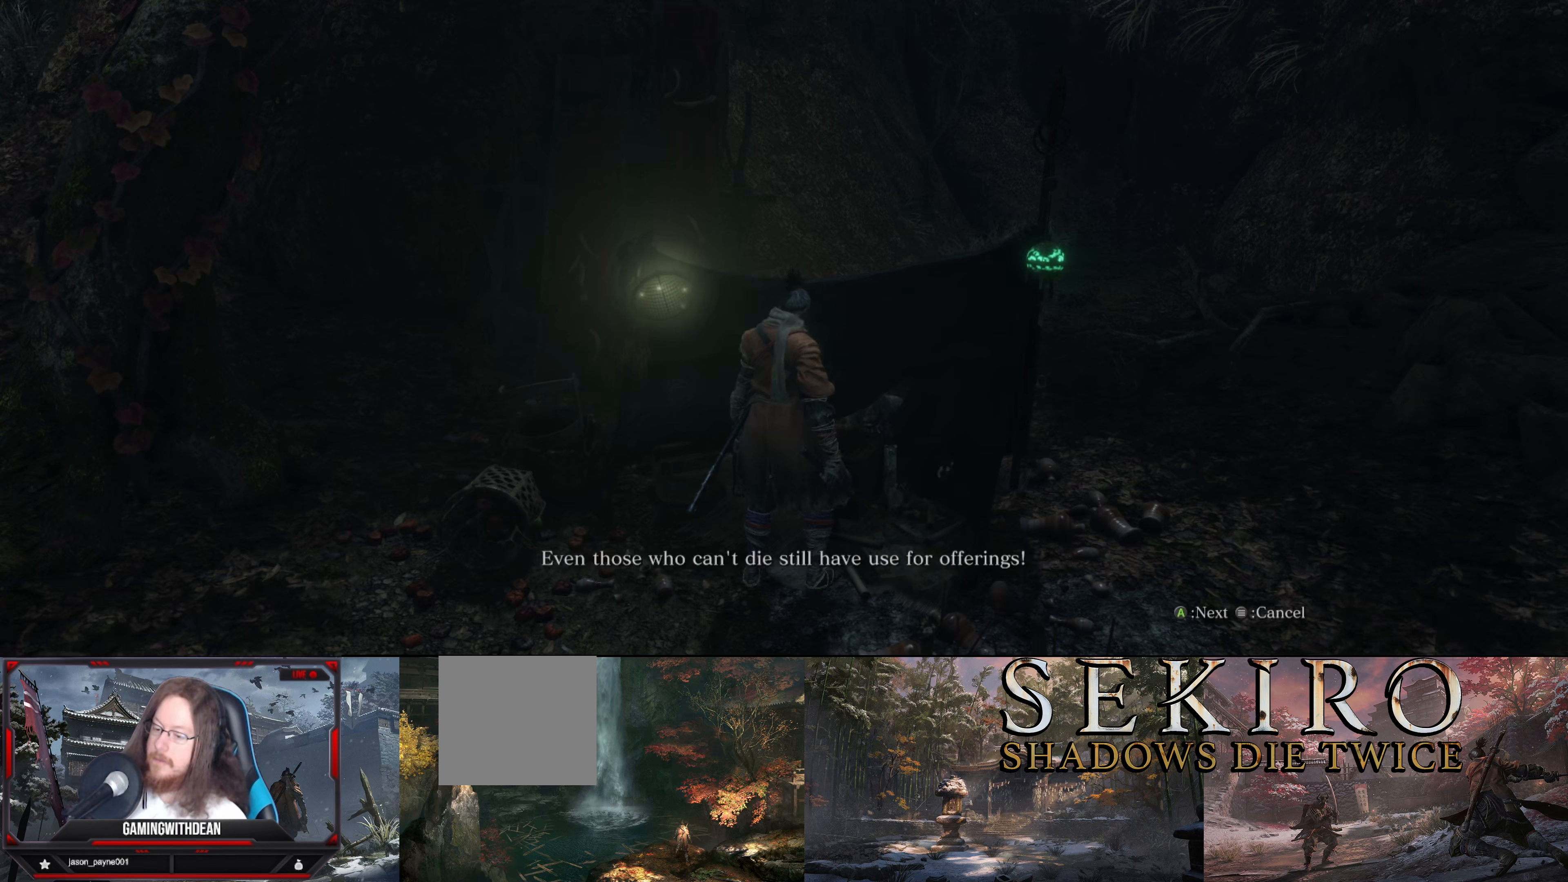
{"buttons": [], "left_stick": "center", "right_stick": "center", "events": [[300, "A", "down"], [466, "A", "up"]]}
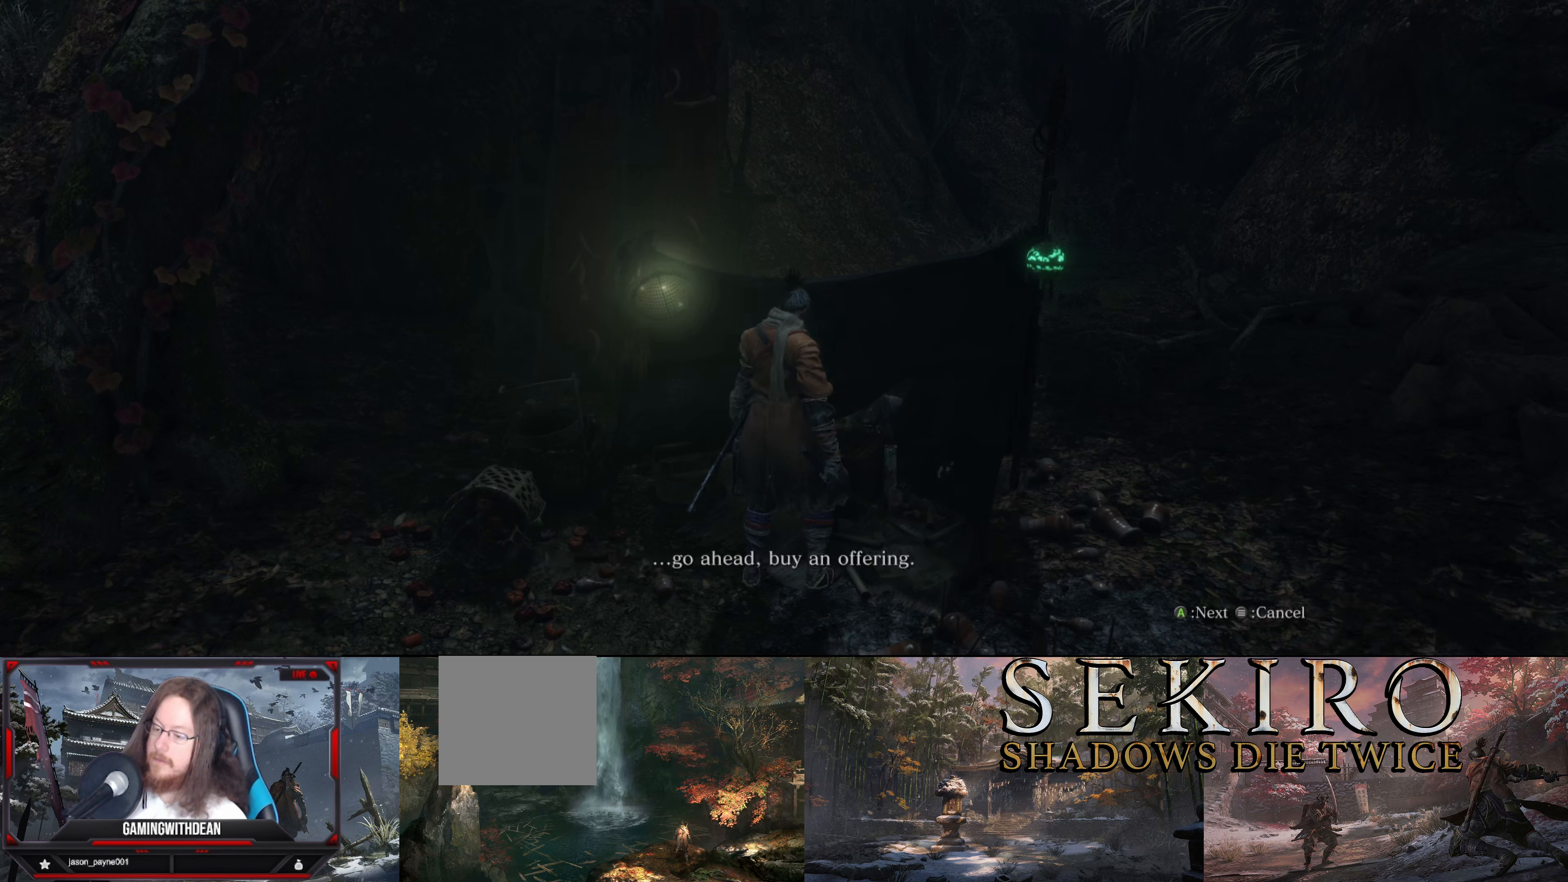
{"buttons": [], "left_stick": "center", "right_stick": "center", "events": []}
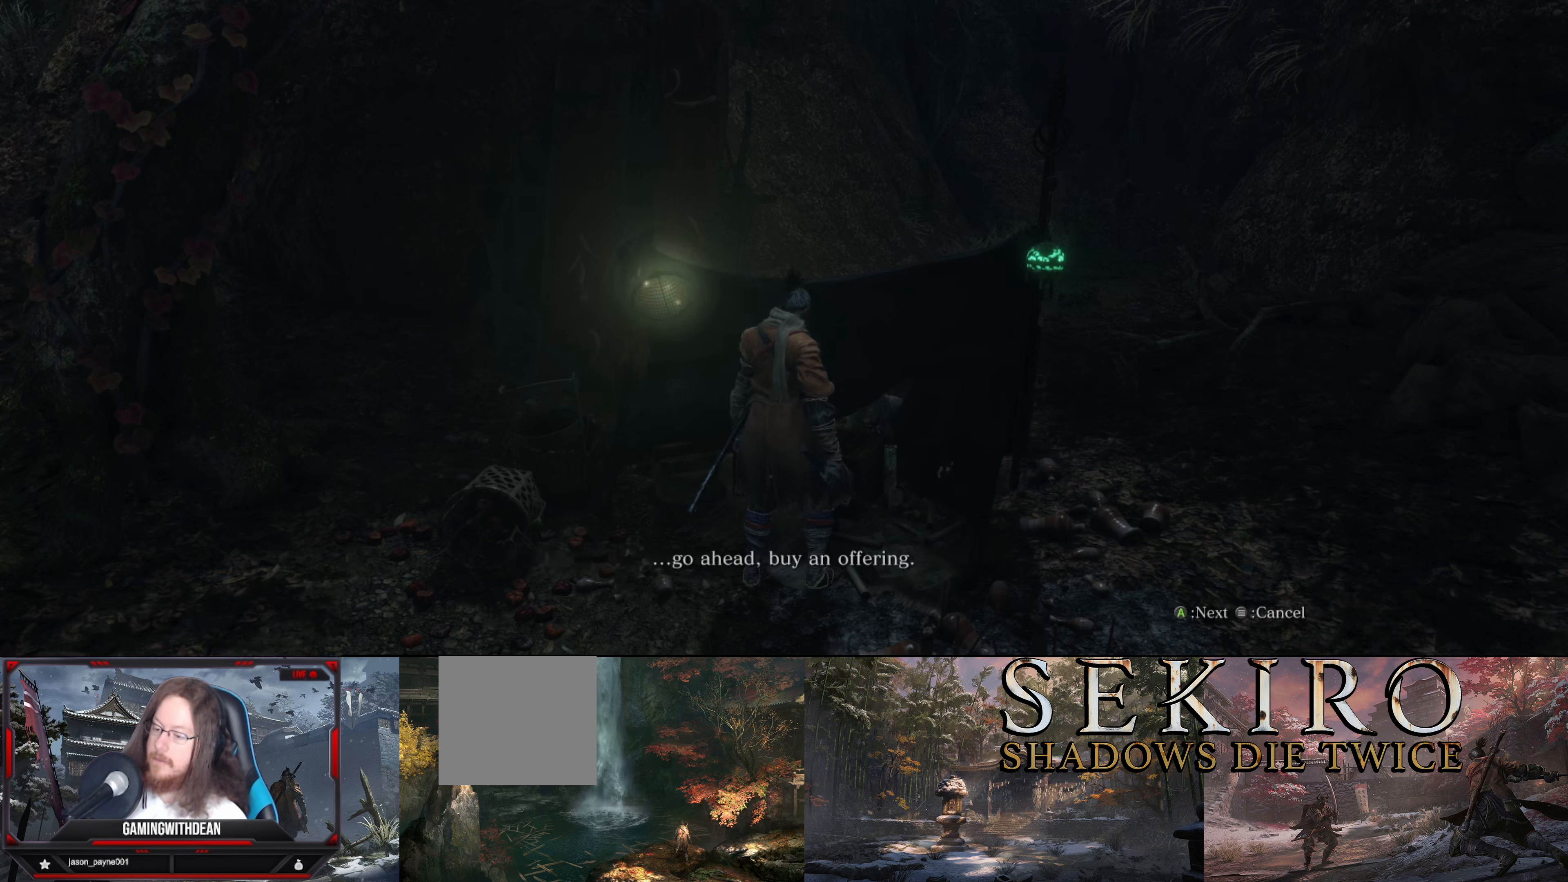
{"buttons": ["A"], "left_stick": "center", "right_stick": "center", "events": [[400, "A", "down"]]}
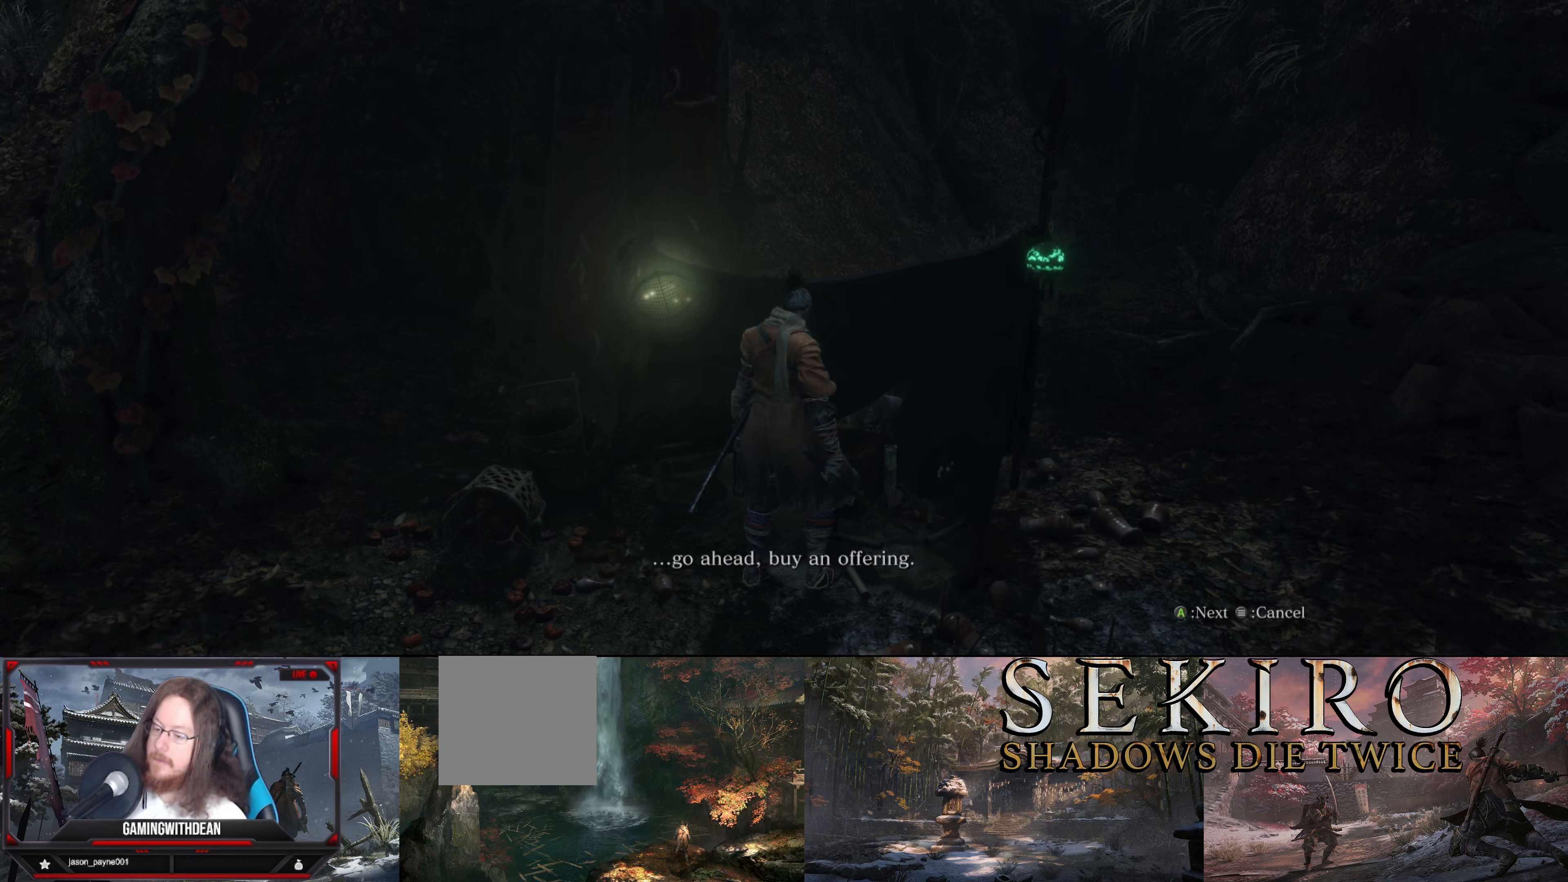
{"buttons": [], "left_stick": "center", "right_stick": "center", "events": [[100, "A", "up"]]}
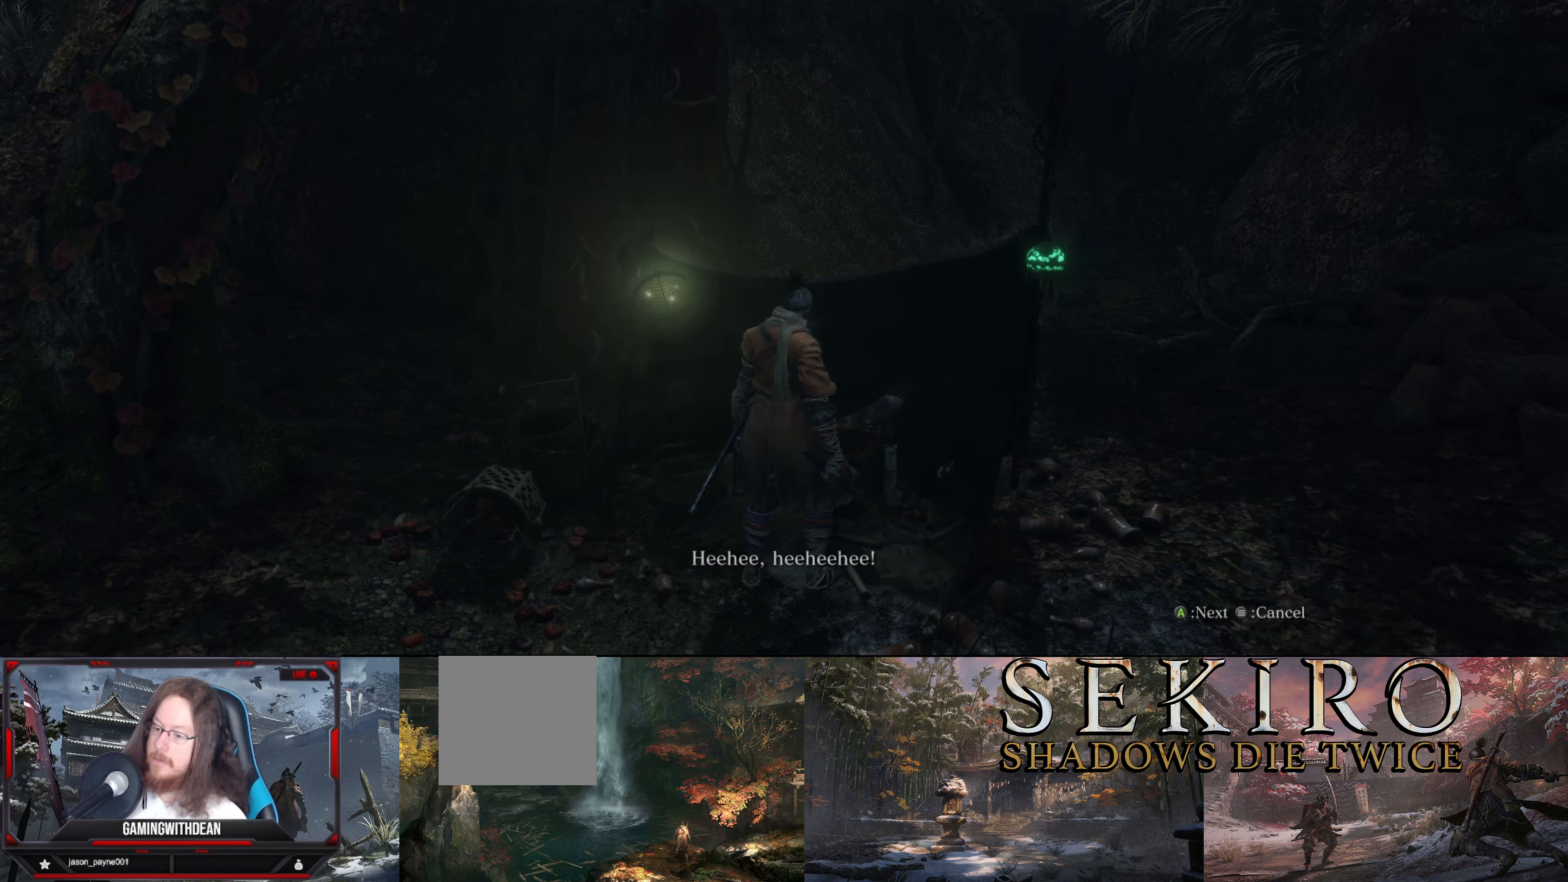
{"buttons": ["A"], "left_stick": "center", "right_stick": "center", "events": [[417, "A", "down"]]}
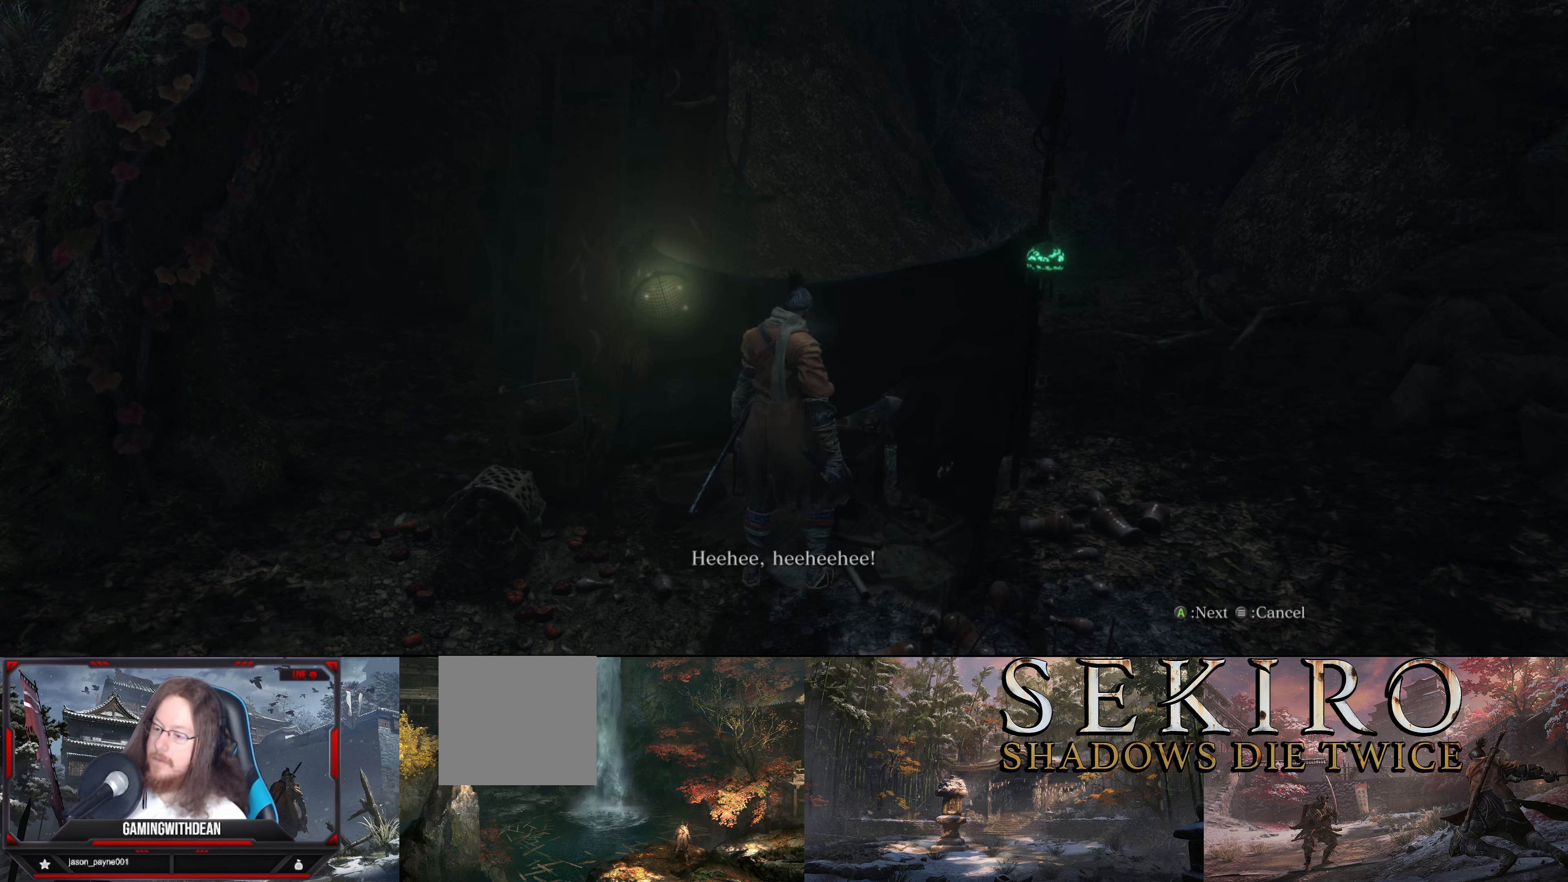
{"buttons": [], "left_stick": "center", "right_stick": "center", "events": [[117, "A", "up"]]}
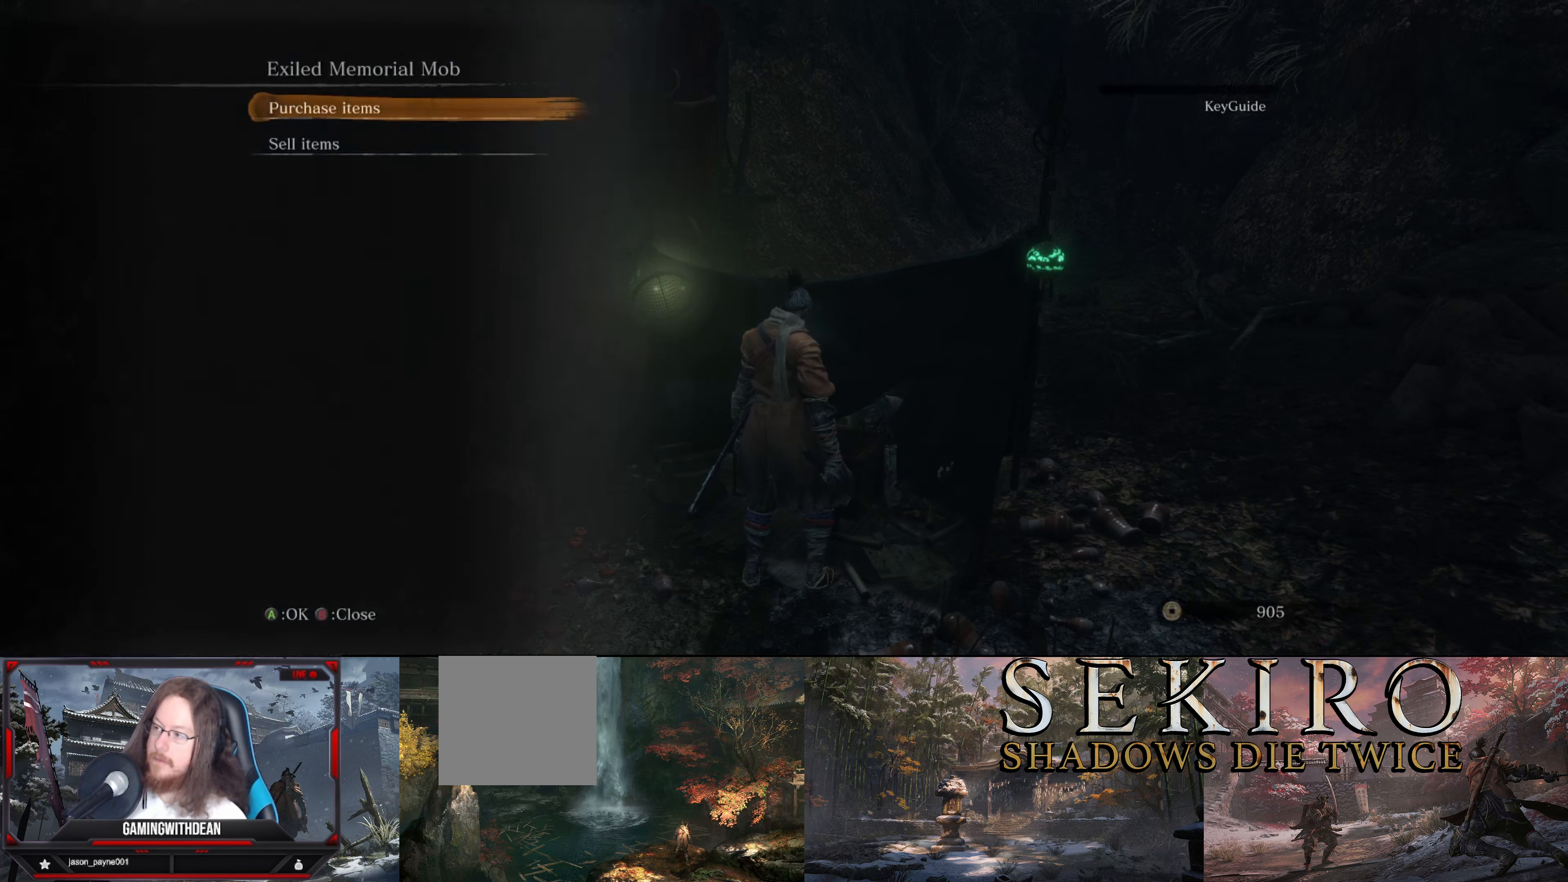
{"buttons": [], "left_stick": "center", "right_stick": "center", "events": [[167, "A", "down"], [333, "A", "up"]]}
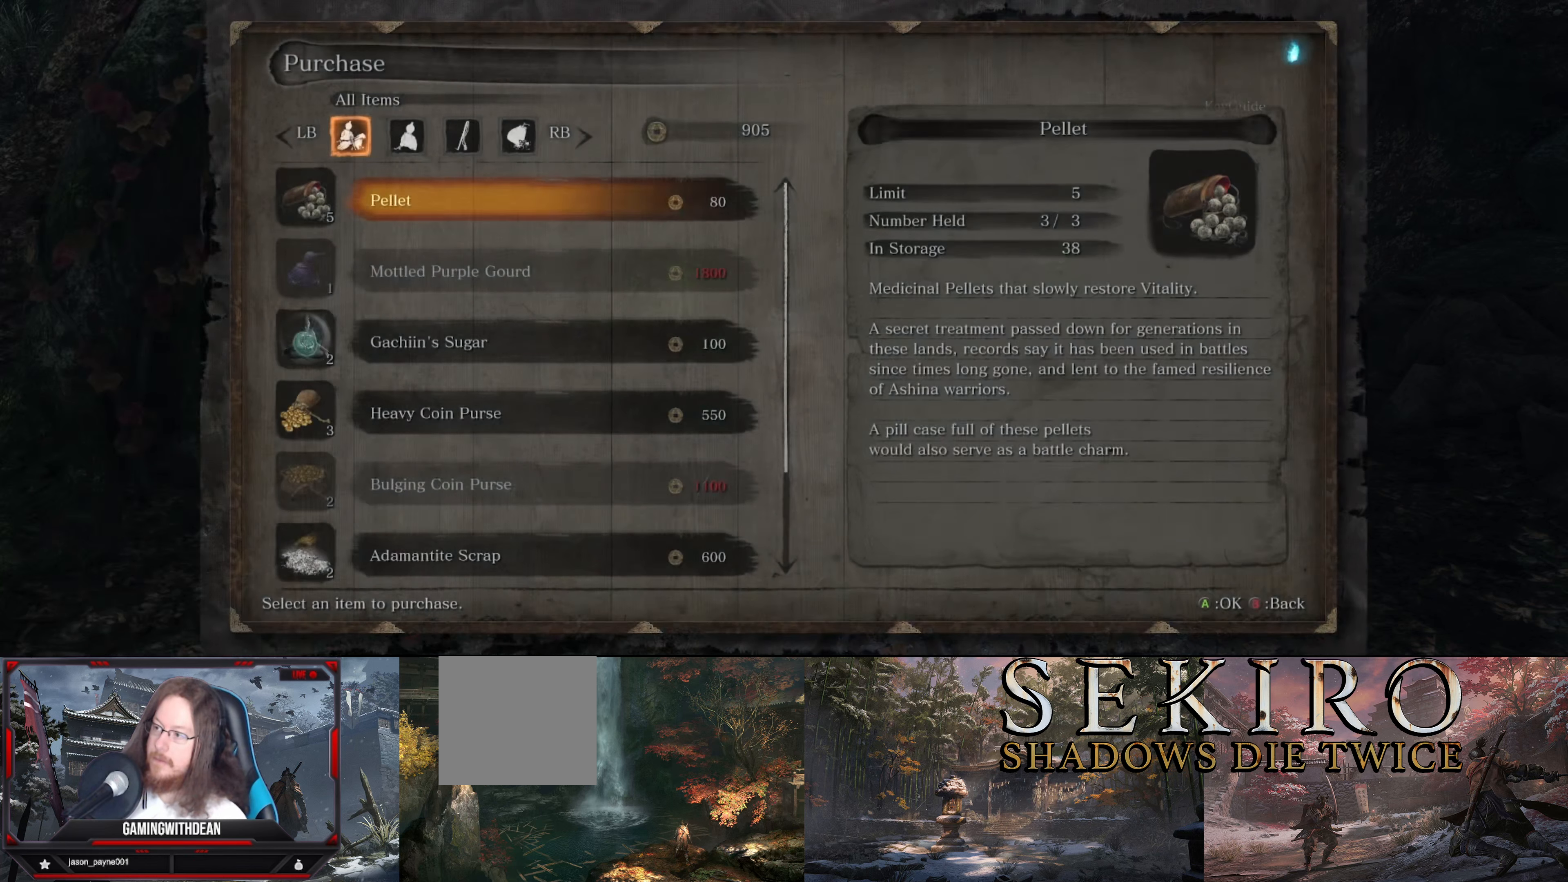
{"buttons": [], "left_stick": "center", "right_stick": "center", "events": []}
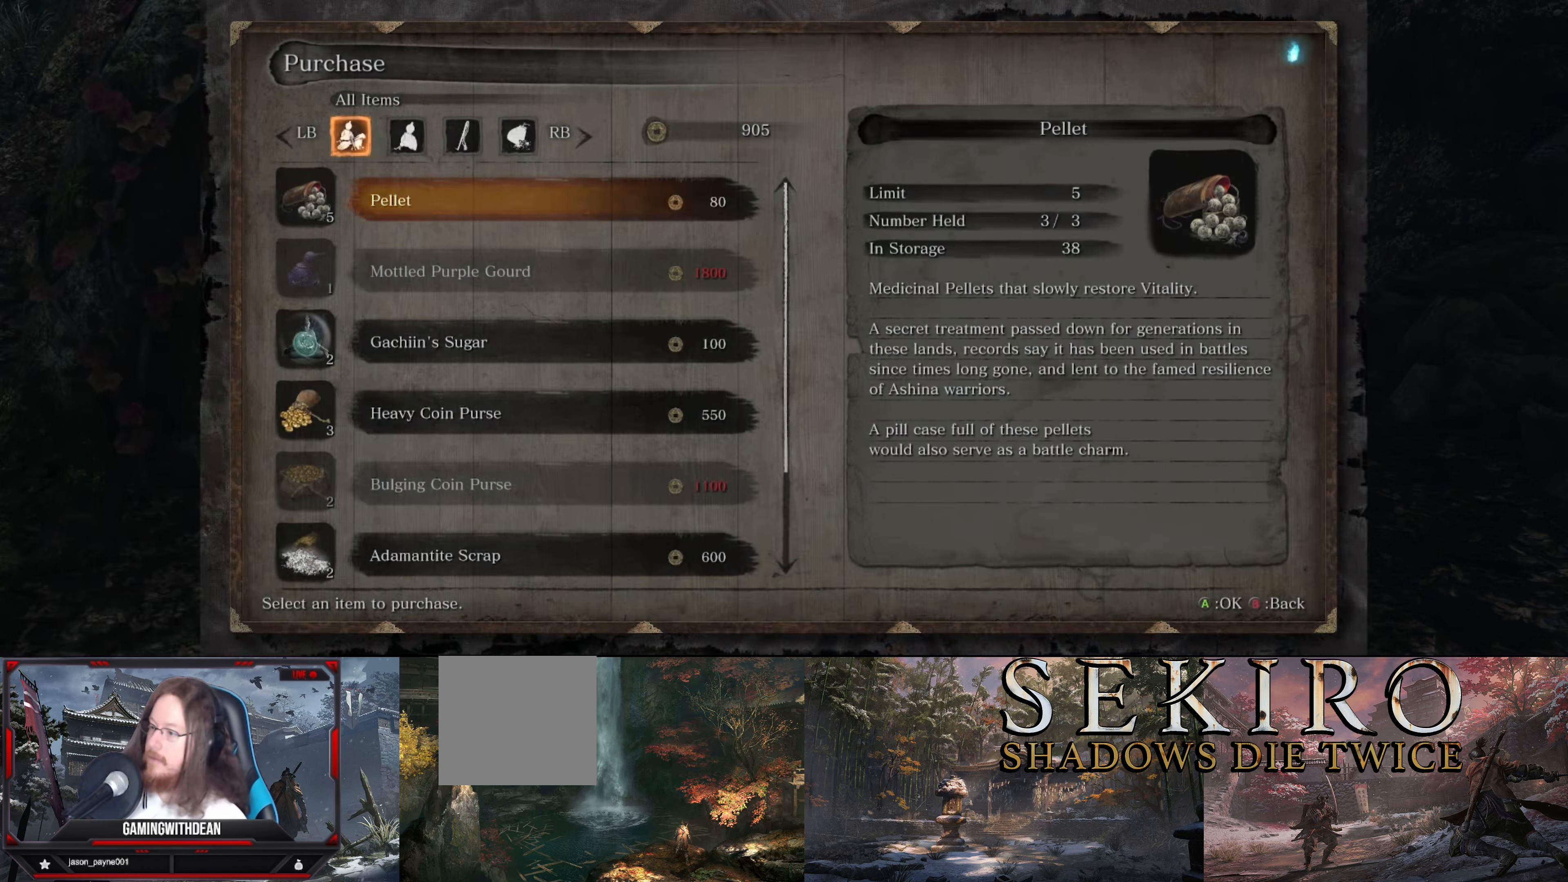
{"buttons": ["DPAD_DOWN"], "left_stick": "center", "right_stick": "center", "events": [[483, "DPAD_DOWN", "down"]]}
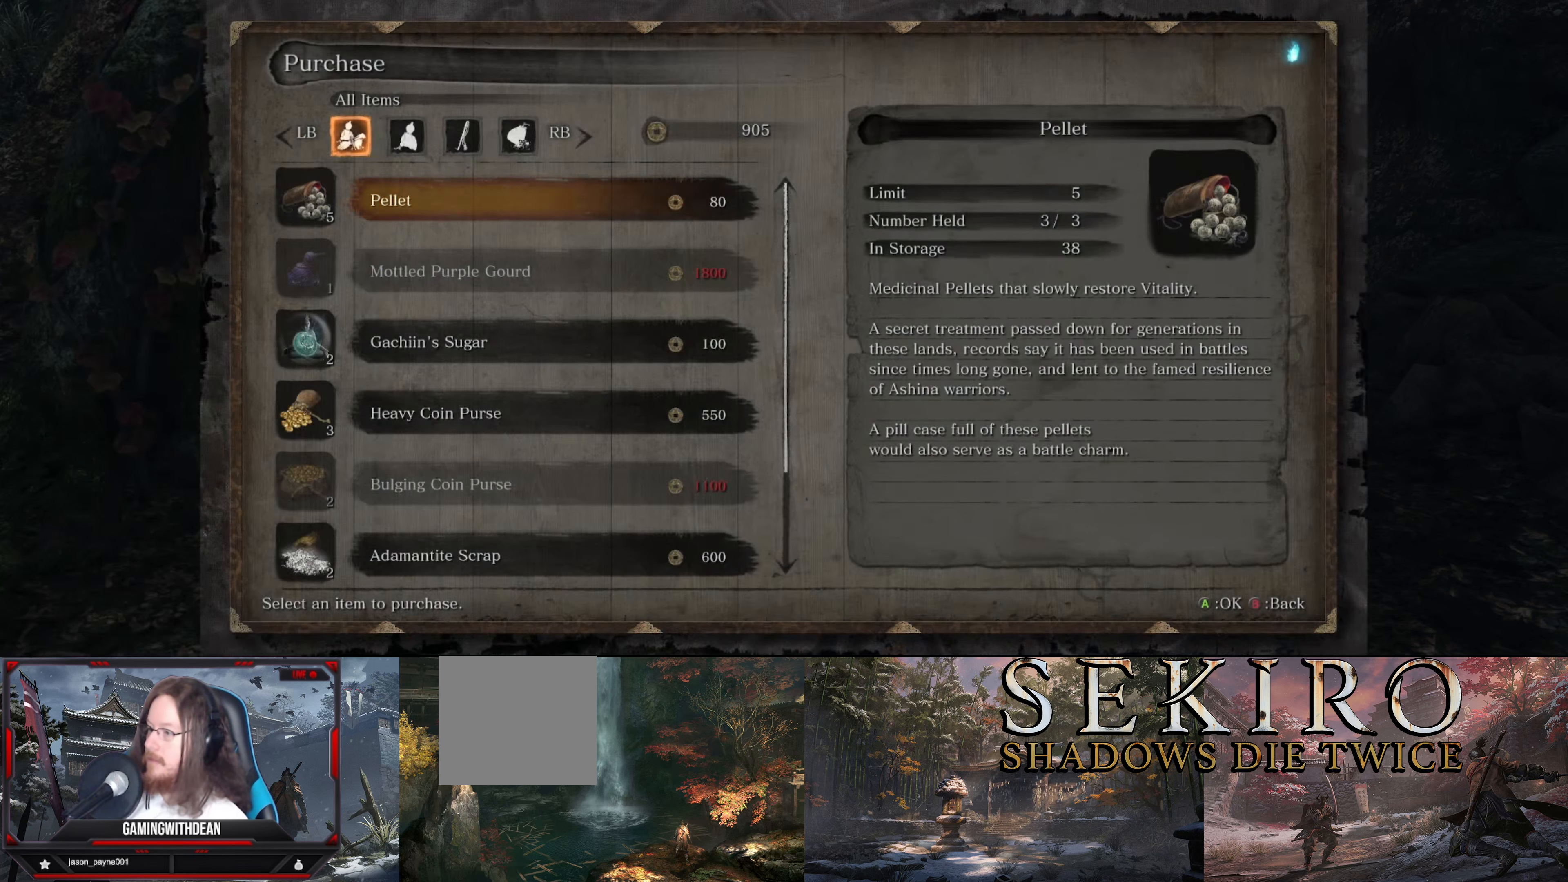
{"buttons": [], "left_stick": "center", "right_stick": "center", "events": [[150, "DPAD_DOWN", "up"]]}